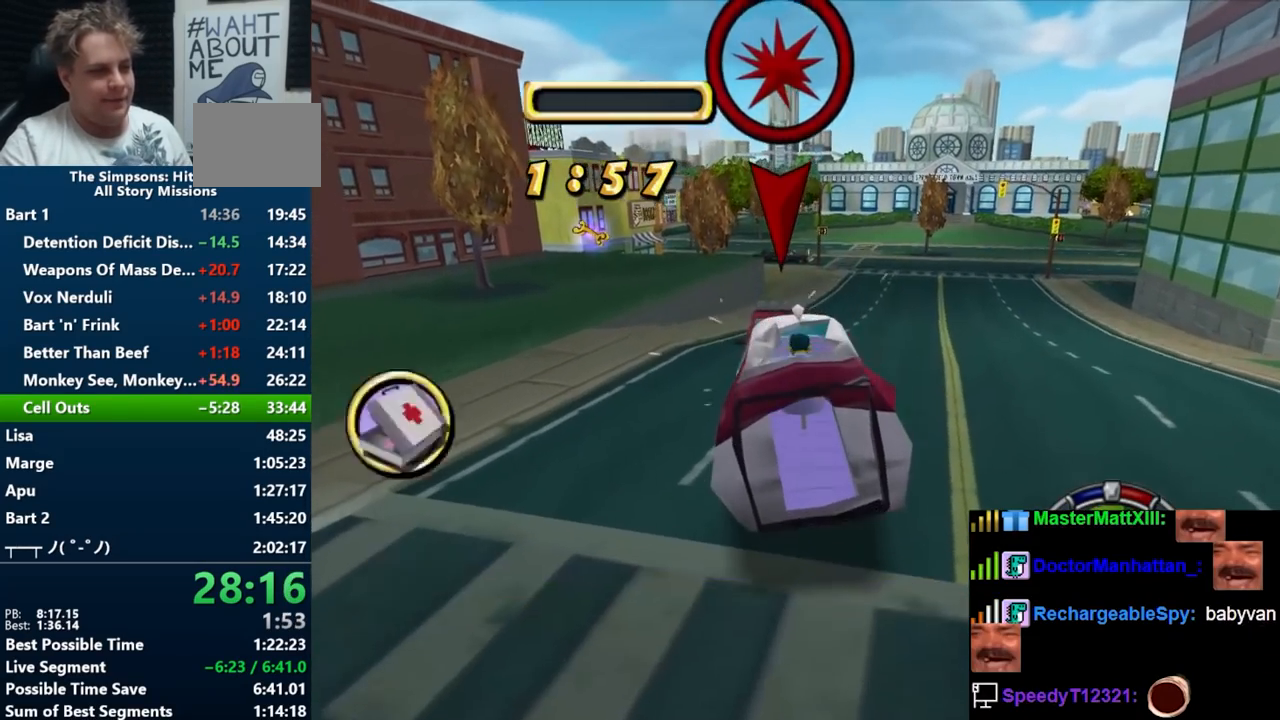
Gameplay with a controller (Nintendo layout); each line is a JSON object with the inputs held at the frame after it. "events" lists button and stick changes between this image and that frame as [ms after this image, input, new state], when the widget could be followed in between. Not read: L3 R3 START.
{"buttons": ["A"], "left_stick": "right", "right_stick": "center", "events": [[50, "A", "down"], [67, "left_stick", "right"]]}
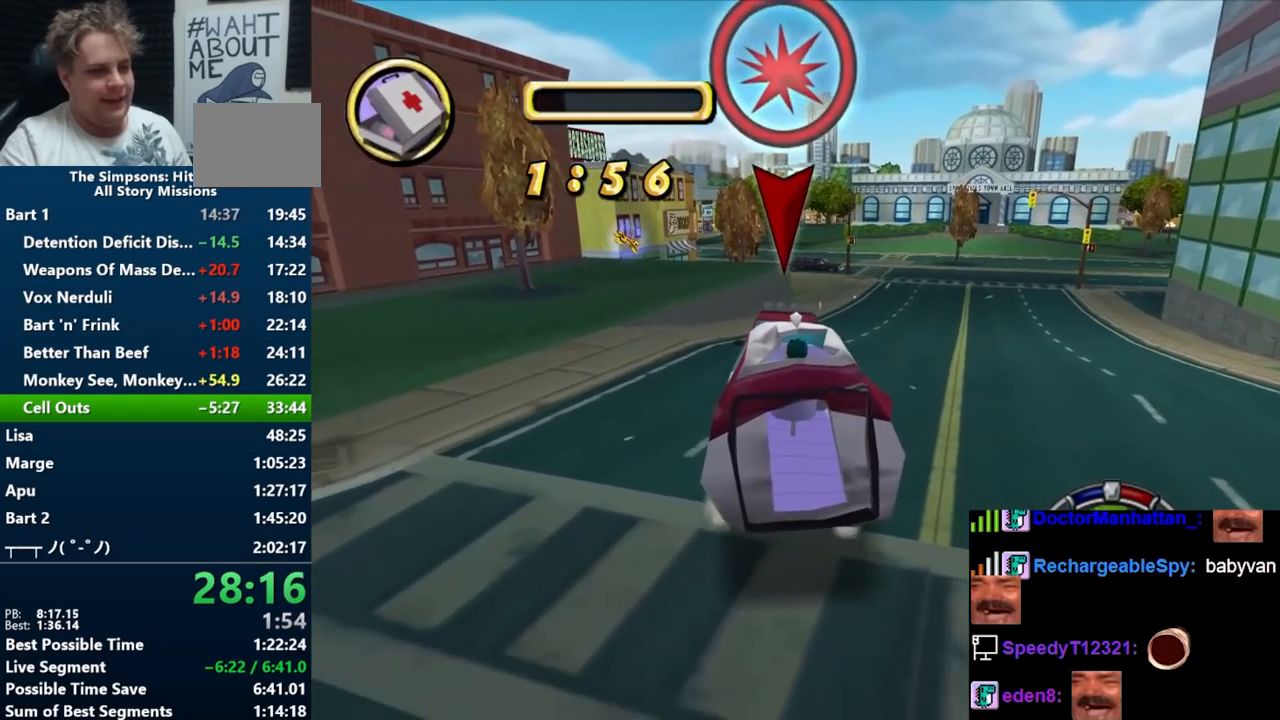
{"buttons": ["A"], "left_stick": "right", "right_stick": "center", "events": []}
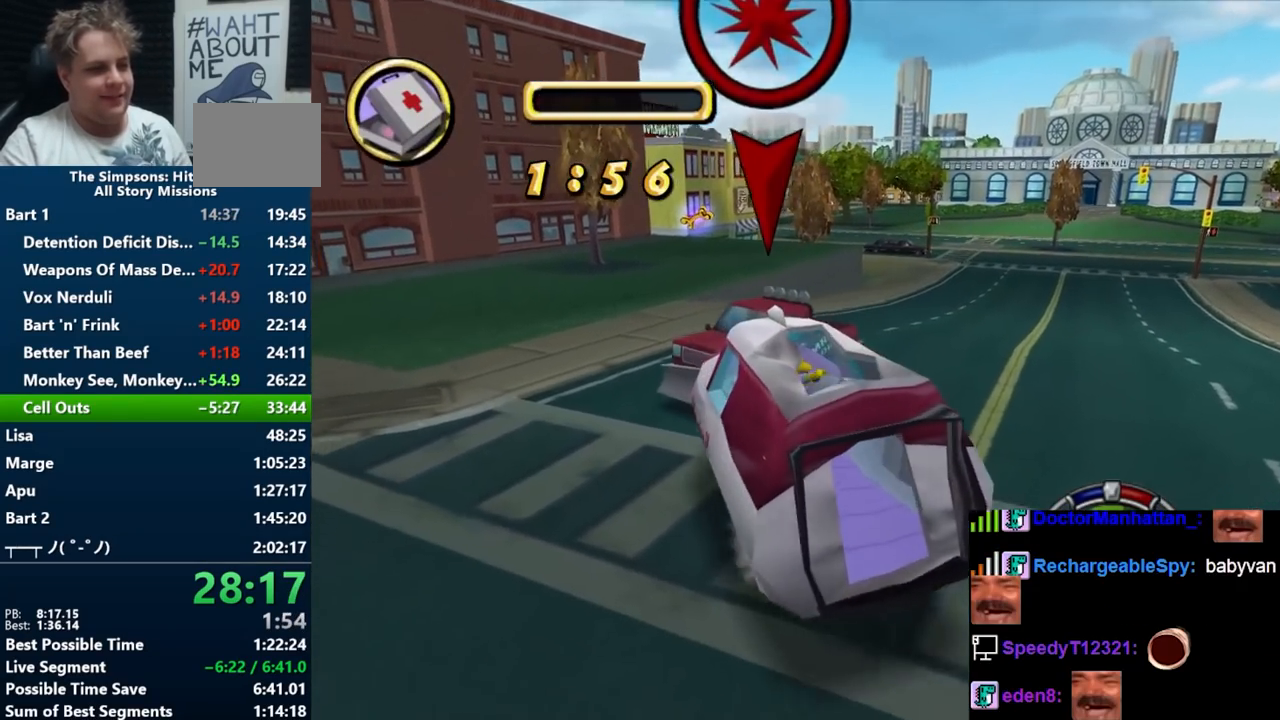
{"buttons": ["B", "R1"], "left_stick": "center", "right_stick": "center", "events": [[167, "A", "up"], [267, "B", "down"], [267, "R1", "down"], [317, "left_stick", "center"]]}
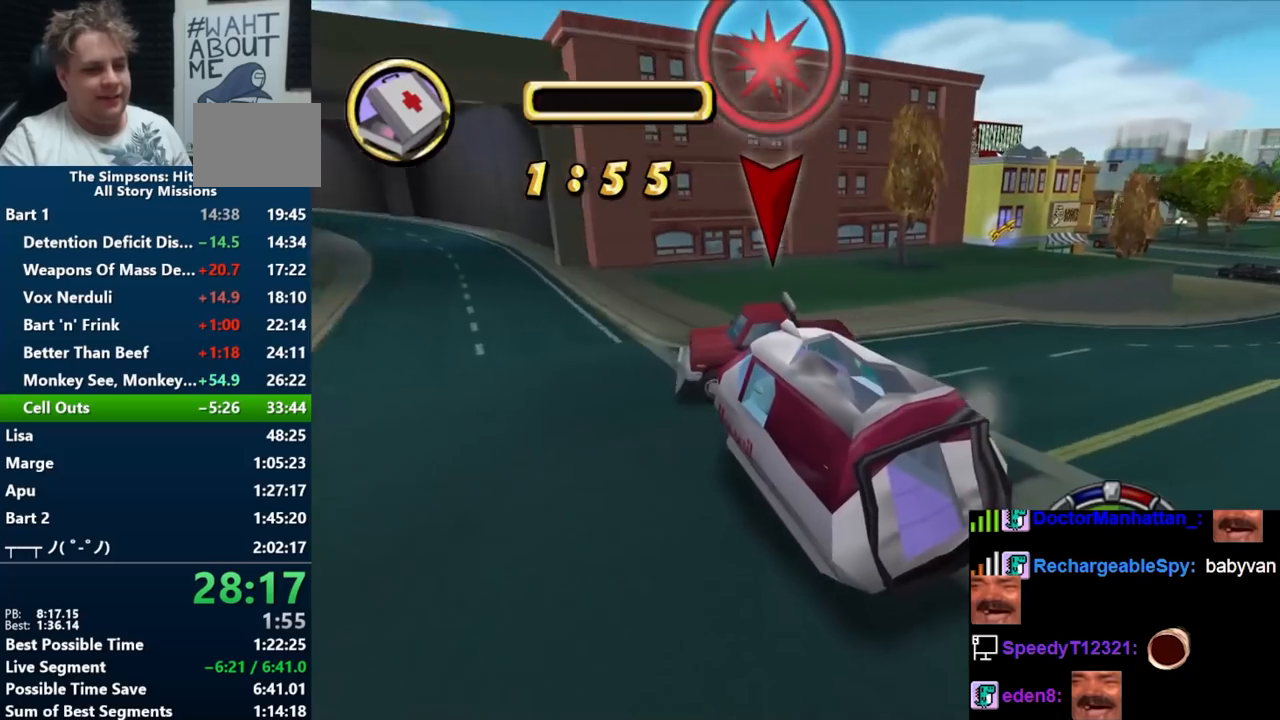
{"buttons": ["B"], "left_stick": "center", "right_stick": "center", "events": [[417, "R1", "up"]]}
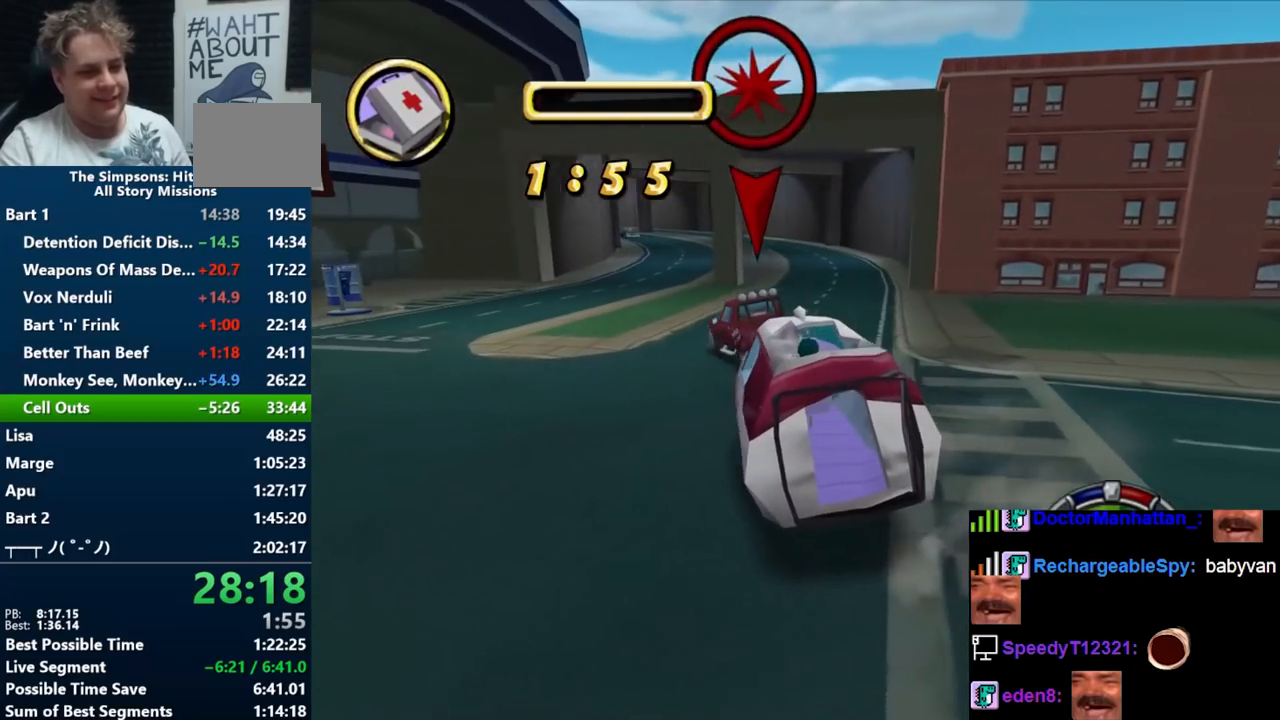
{"buttons": ["B"], "left_stick": "center", "right_stick": "center", "events": []}
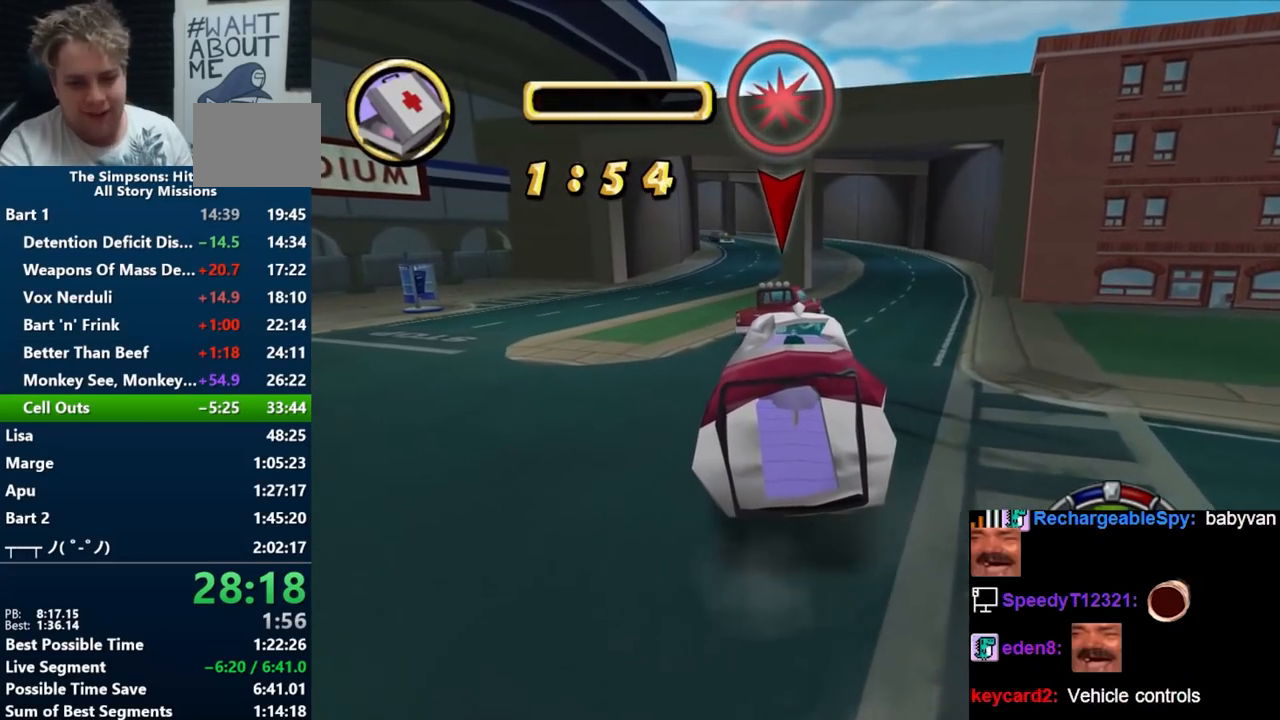
{"buttons": ["B"], "left_stick": "center", "right_stick": "center", "events": [[150, "left_stick", "left"], [417, "left_stick", "center"]]}
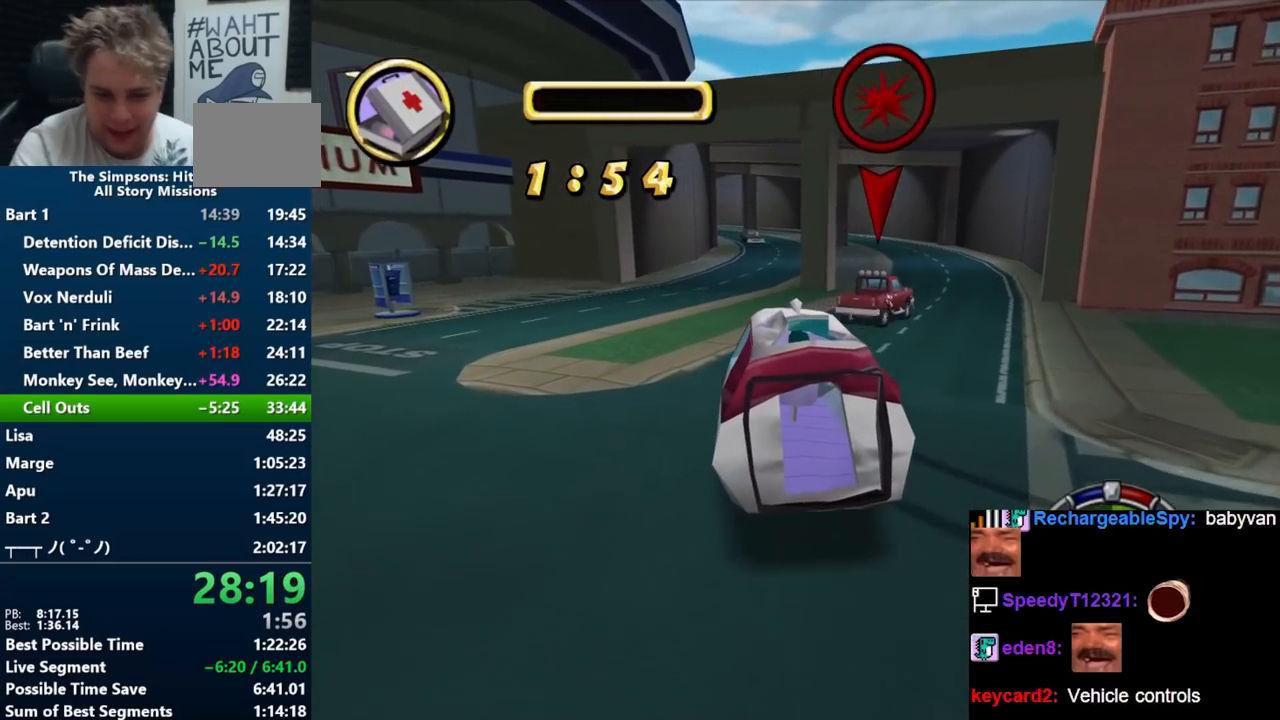
{"buttons": ["B"], "left_stick": "center", "right_stick": "center", "events": []}
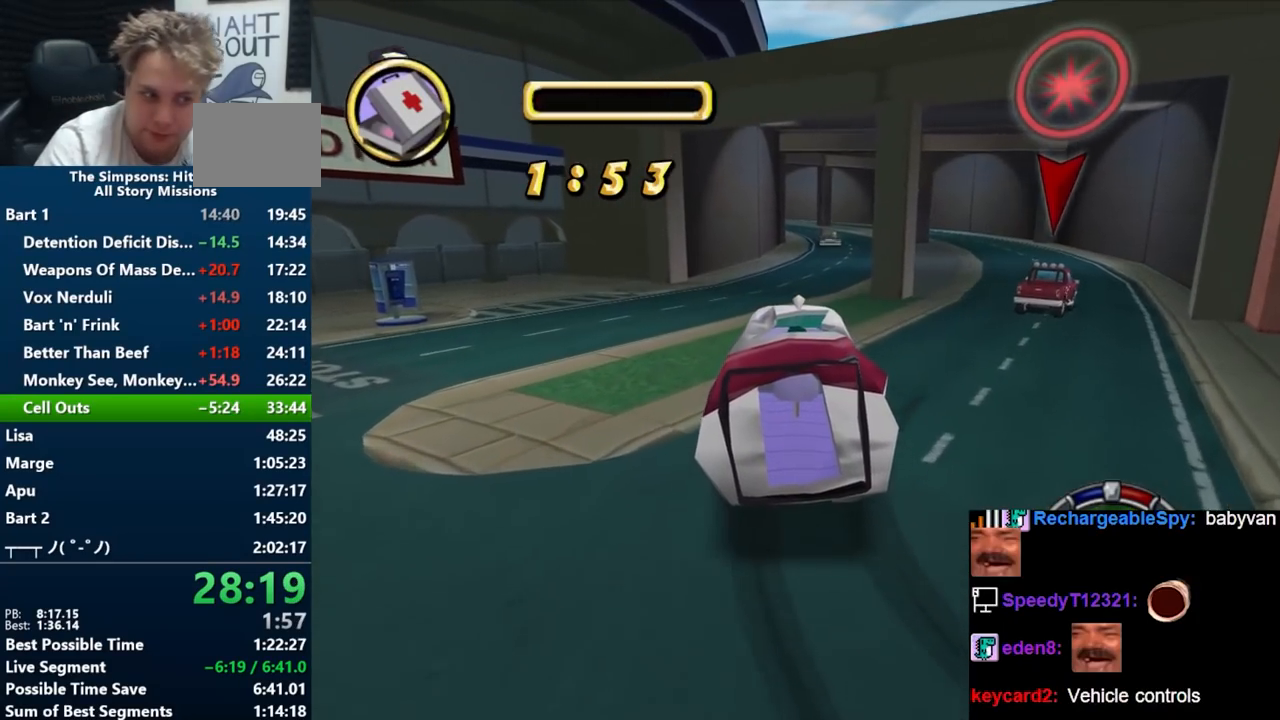
{"buttons": ["B"], "left_stick": "up-right", "right_stick": "center", "events": [[417, "left_stick", "up-right"]]}
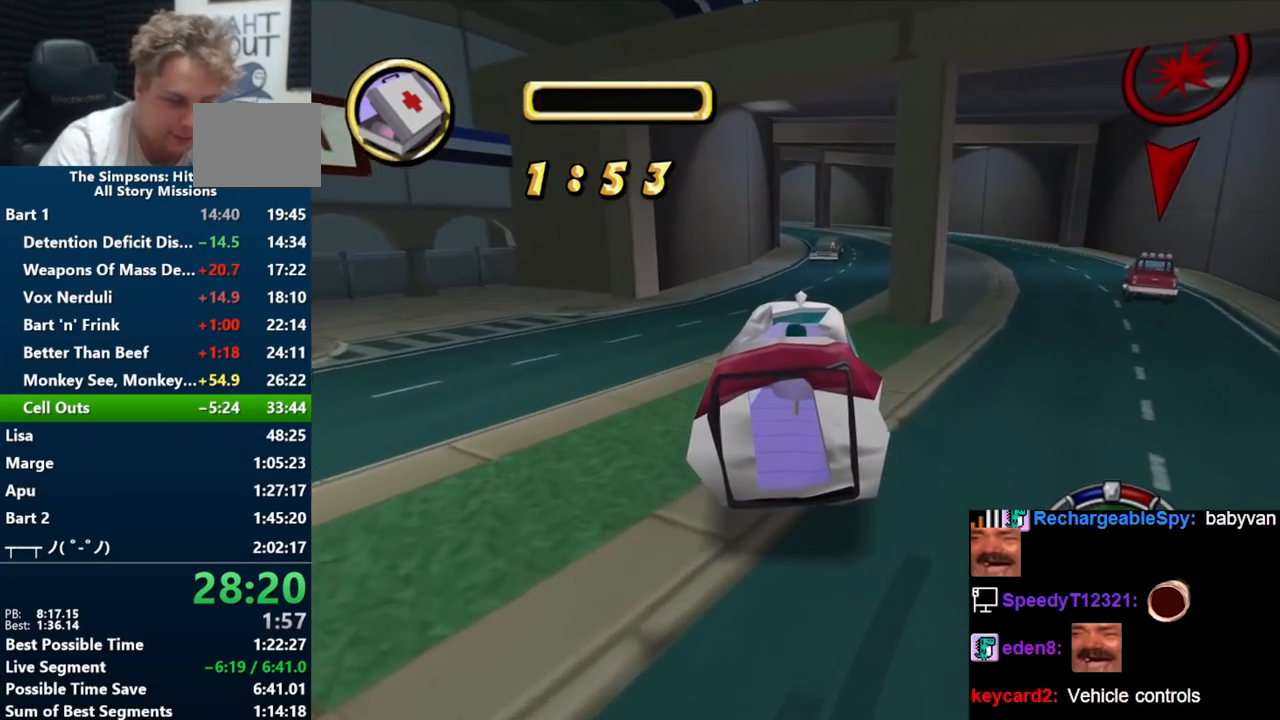
{"buttons": ["B"], "left_stick": "center", "right_stick": "center", "events": [[50, "left_stick", "center"]]}
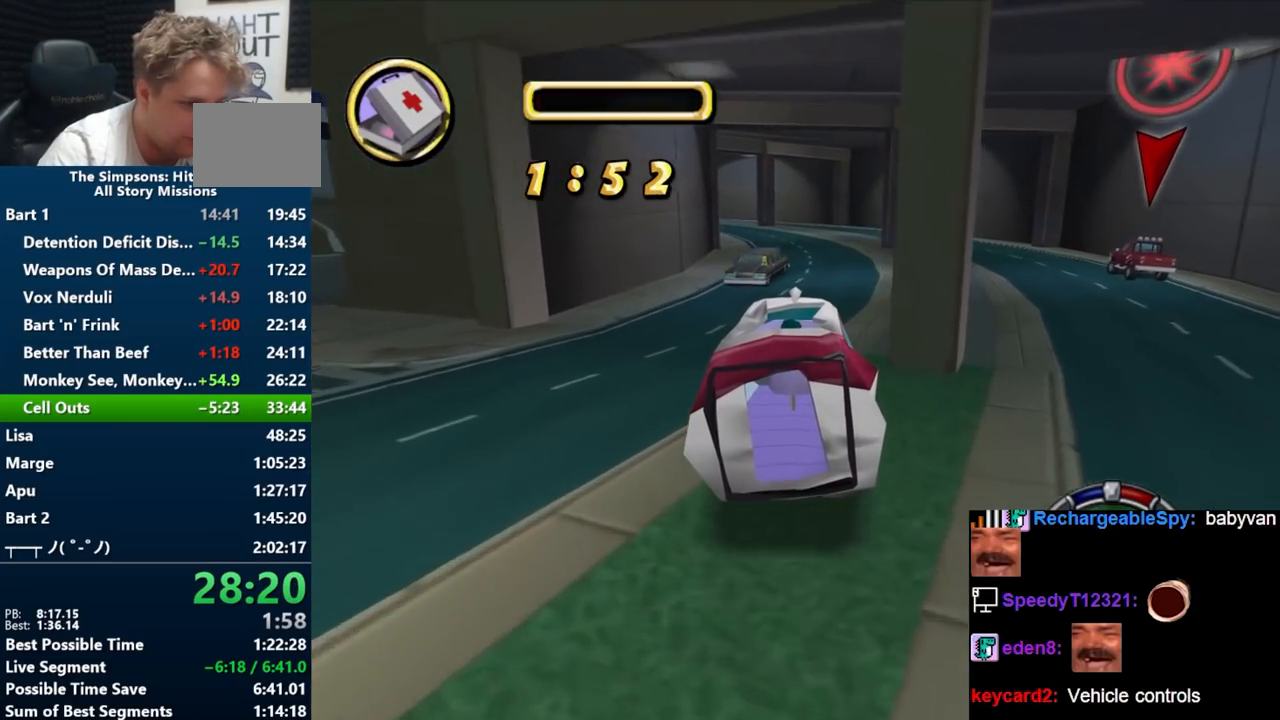
{"buttons": ["B"], "left_stick": "center", "right_stick": "center", "events": []}
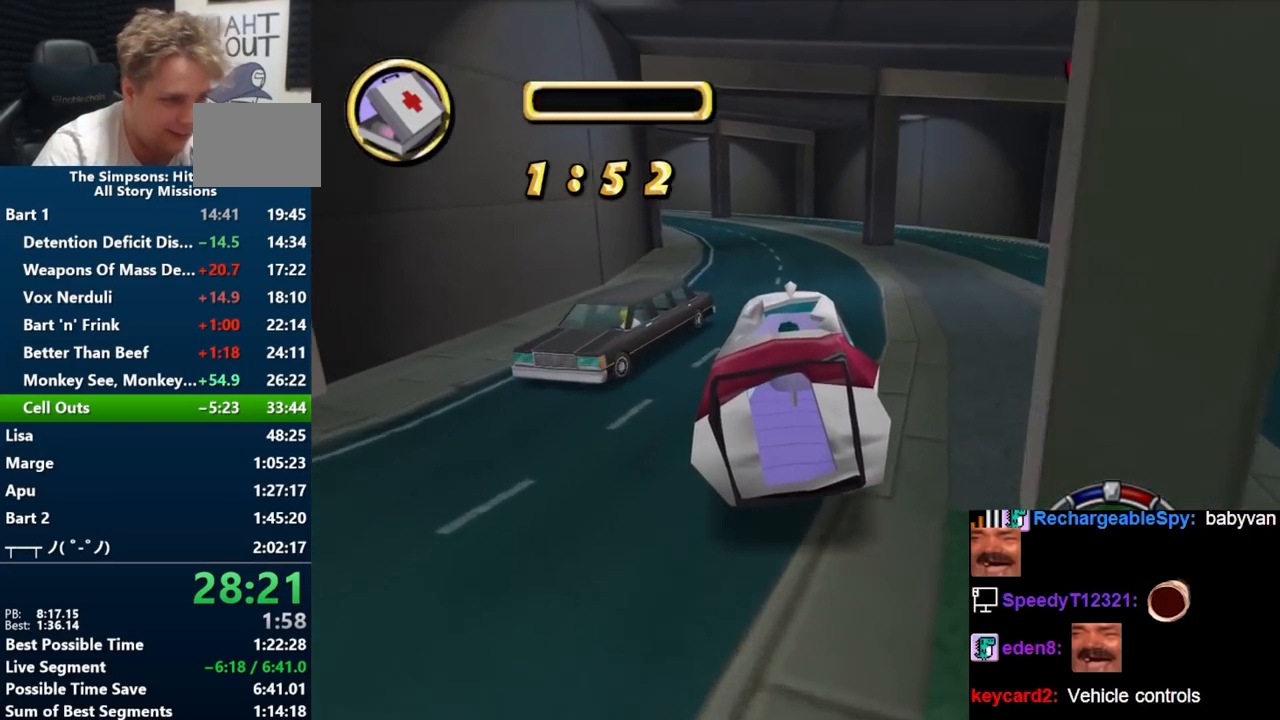
{"buttons": [], "left_stick": "center", "right_stick": "center", "events": [[300, "left_stick", "left"], [400, "B", "up"], [400, "left_stick", "center"]]}
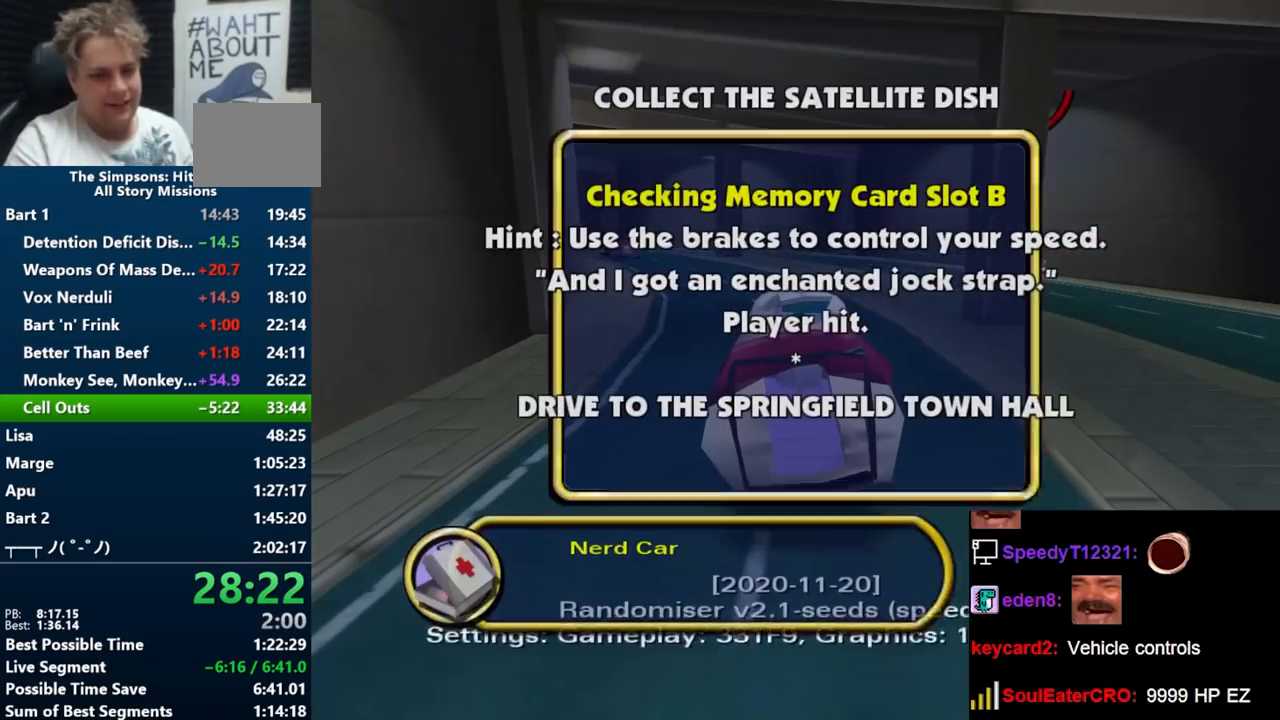
{"buttons": [], "left_stick": "center", "right_stick": "center", "events": [[100, "left_stick", "down"], [183, "X", "down"], [250, "left_stick", "center"], [300, "X", "up"]]}
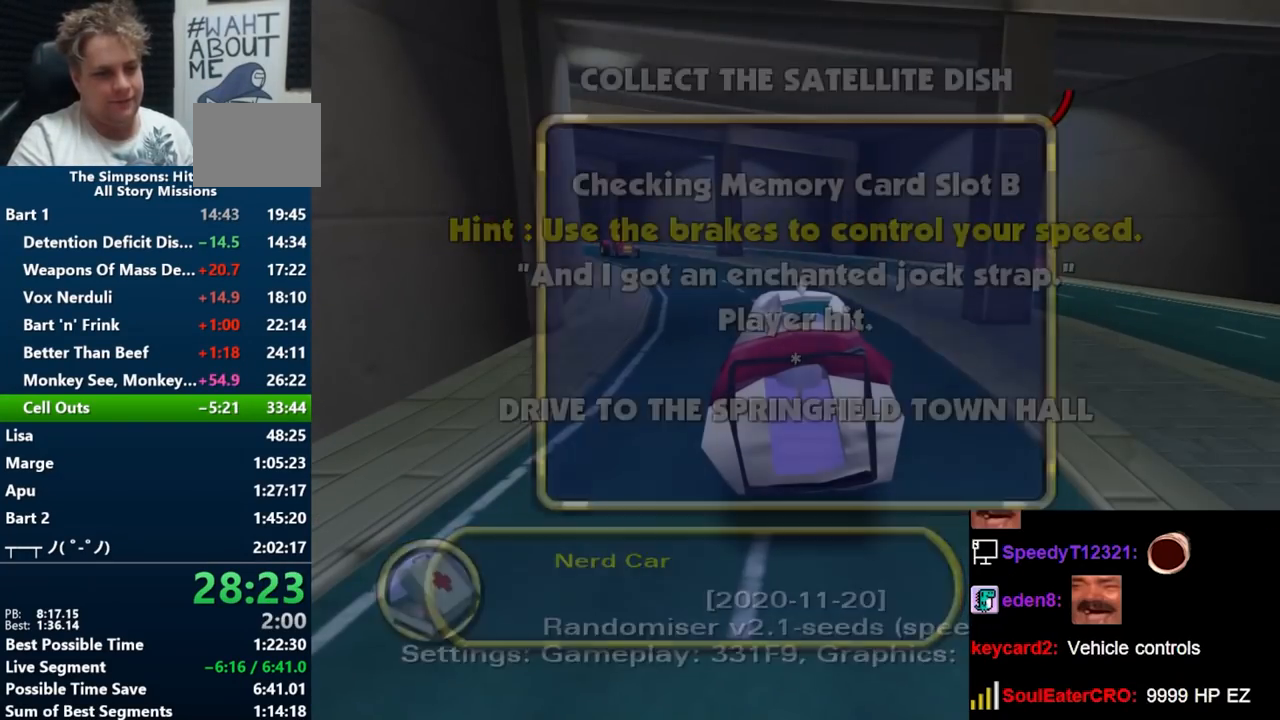
{"buttons": [], "left_stick": "up", "right_stick": "center", "events": [[500, "left_stick", "up"]]}
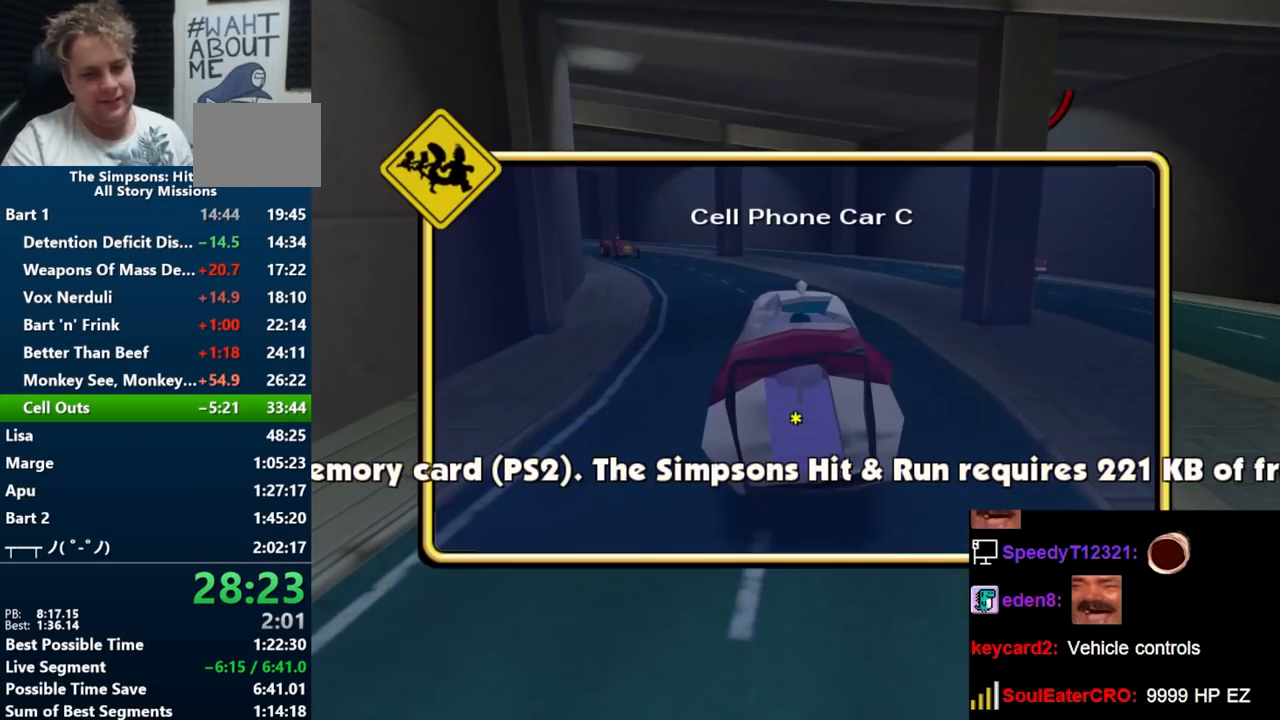
{"buttons": ["B"], "left_stick": "left", "right_stick": "center", "events": [[17, "X", "down"], [217, "X", "up"], [217, "left_stick", "center"], [300, "B", "down"], [333, "left_stick", "left"]]}
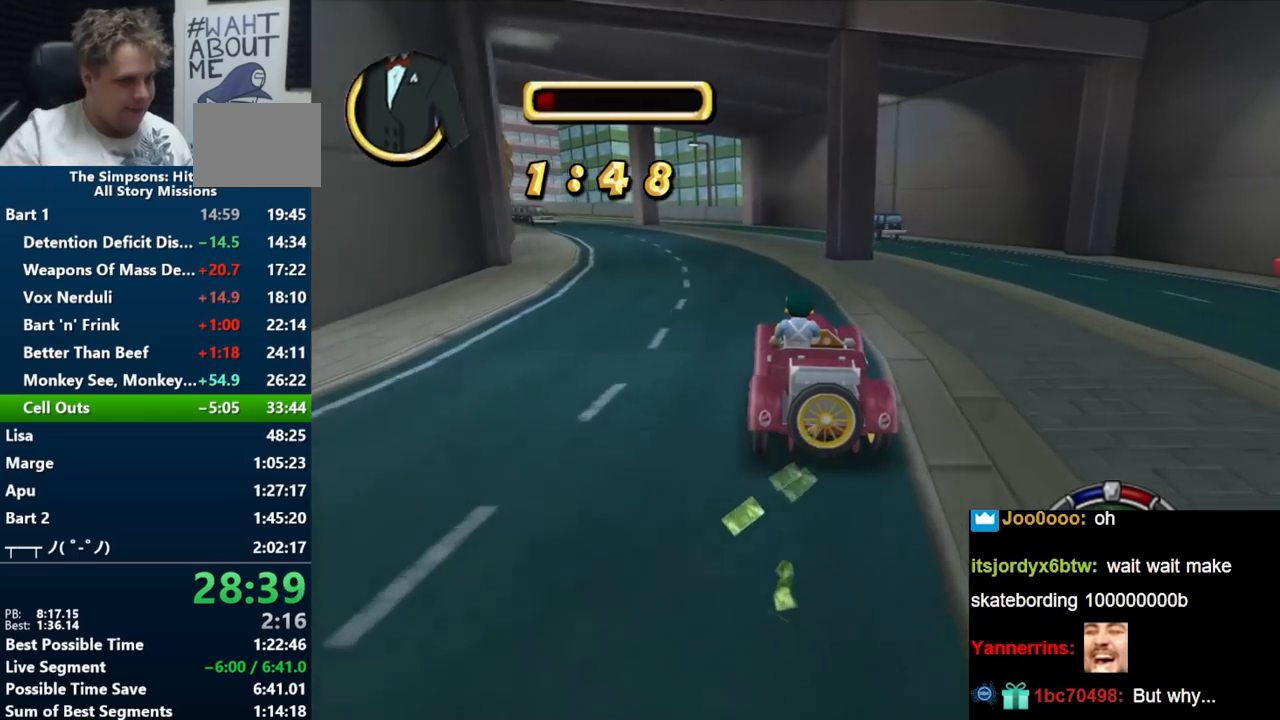
{"buttons": ["B"], "left_stick": "center", "right_stick": "center", "events": [[50, "left_stick", "center"]]}
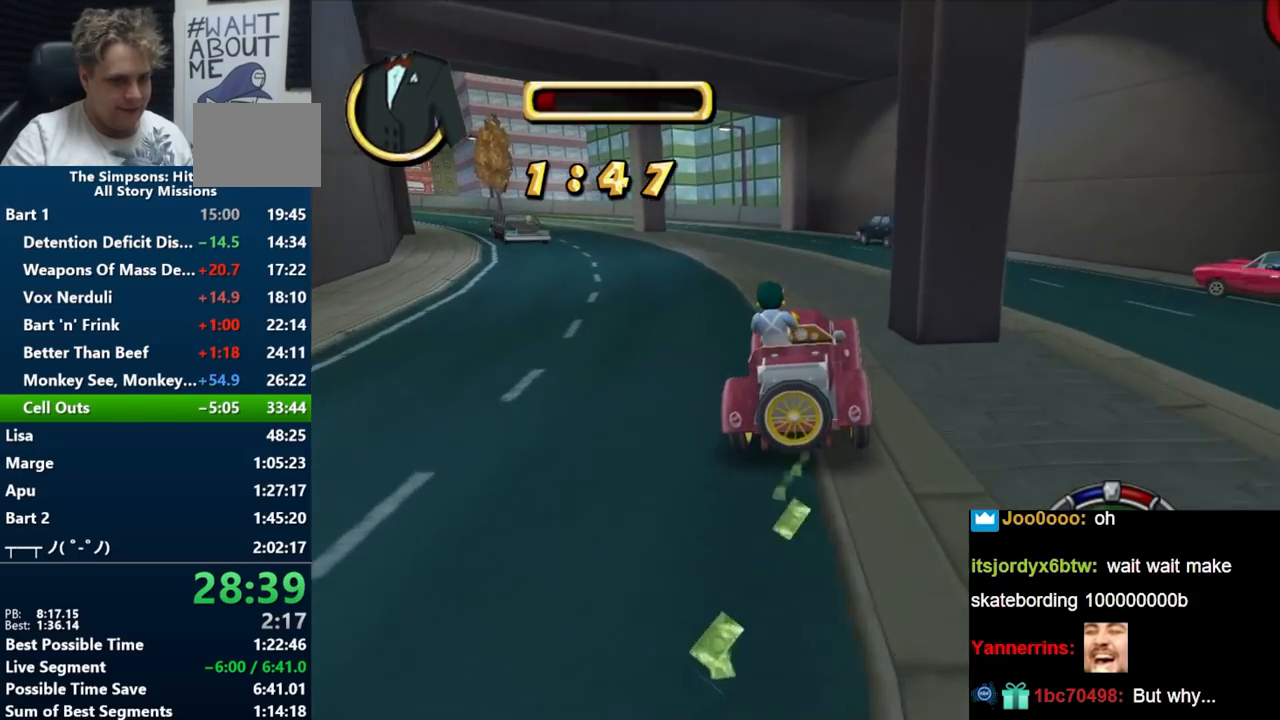
{"buttons": ["B"], "left_stick": "center", "right_stick": "center", "events": [[200, "left_stick", "left"], [483, "left_stick", "center"]]}
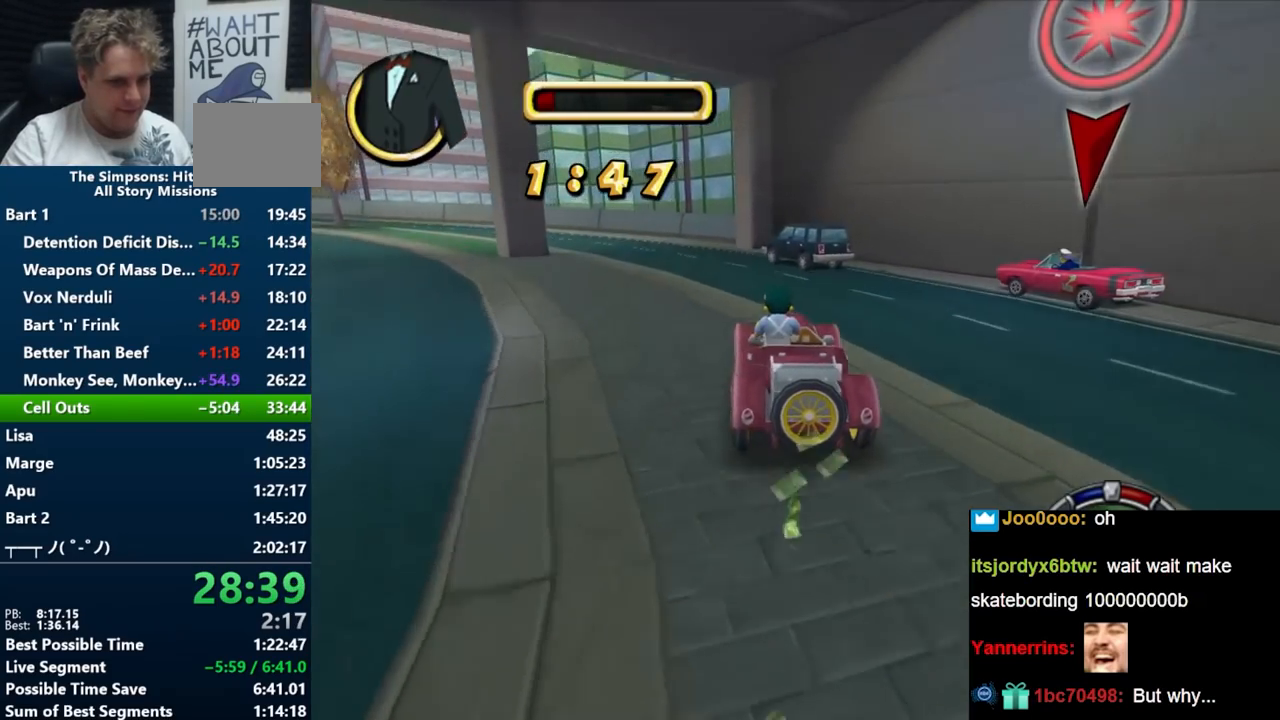
{"buttons": ["B"], "left_stick": "center", "right_stick": "center", "events": [[117, "left_stick", "right"], [400, "left_stick", "left"], [500, "left_stick", "center"]]}
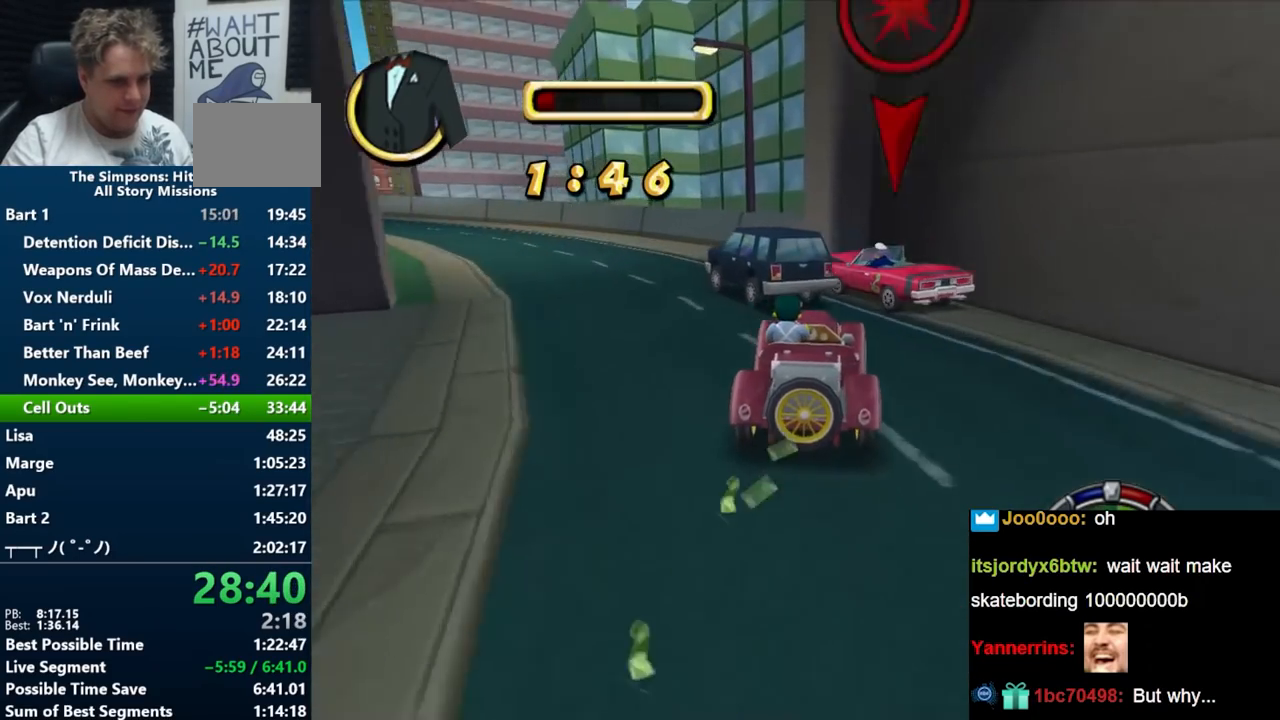
{"buttons": [], "left_stick": "center", "right_stick": "center", "events": [[83, "left_stick", "right"], [250, "left_stick", "center"], [483, "B", "up"]]}
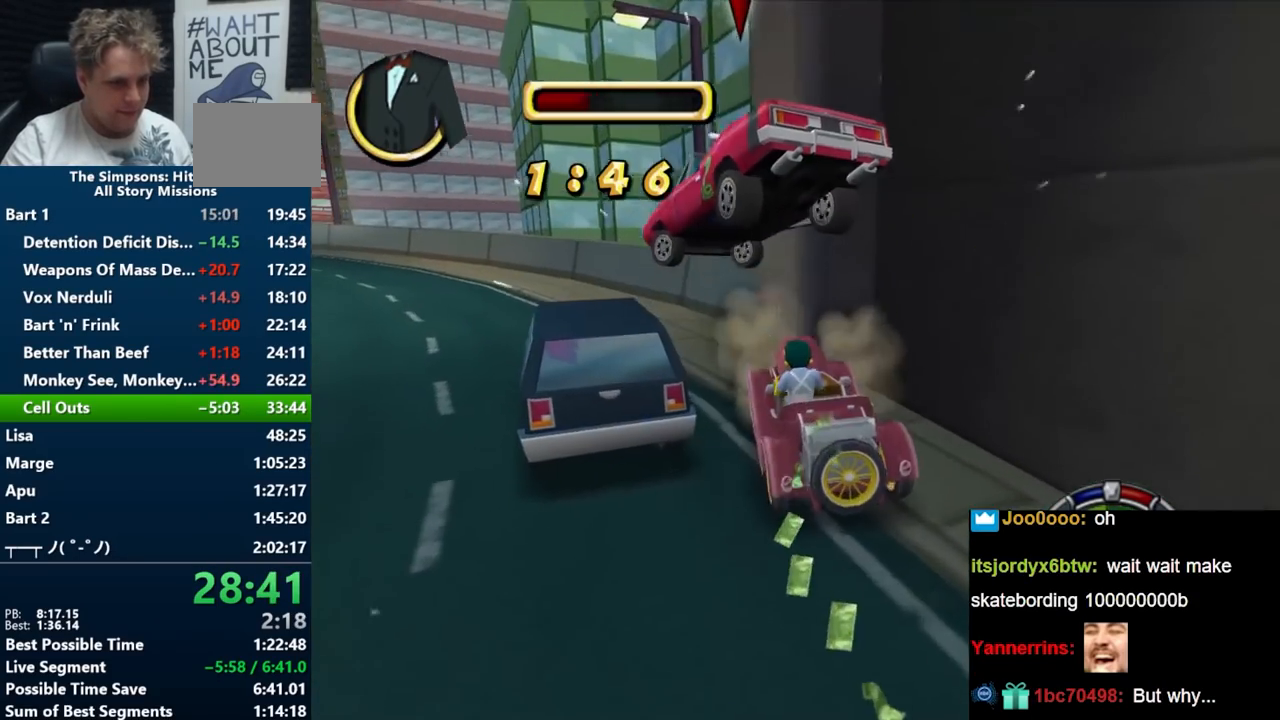
{"buttons": ["A"], "left_stick": "right", "right_stick": "center", "events": [[217, "A", "down"], [433, "left_stick", "right"]]}
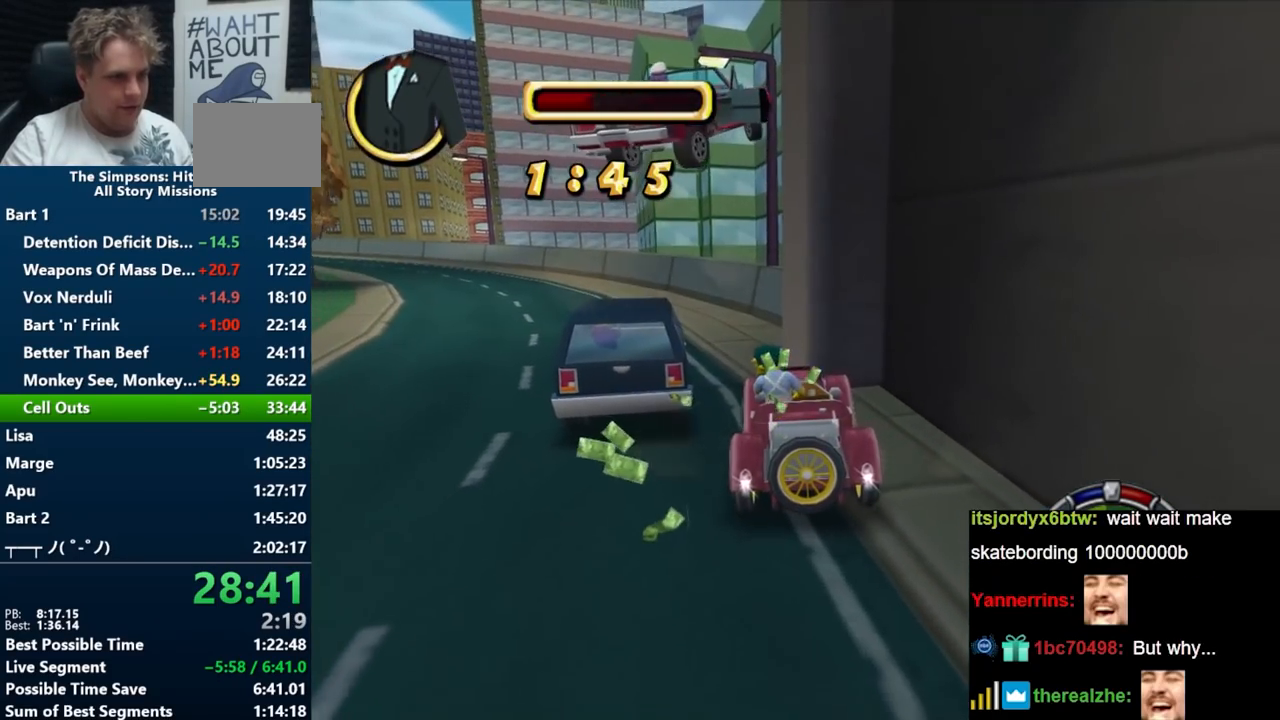
{"buttons": [], "left_stick": "right", "right_stick": "center", "events": [[450, "A", "up"]]}
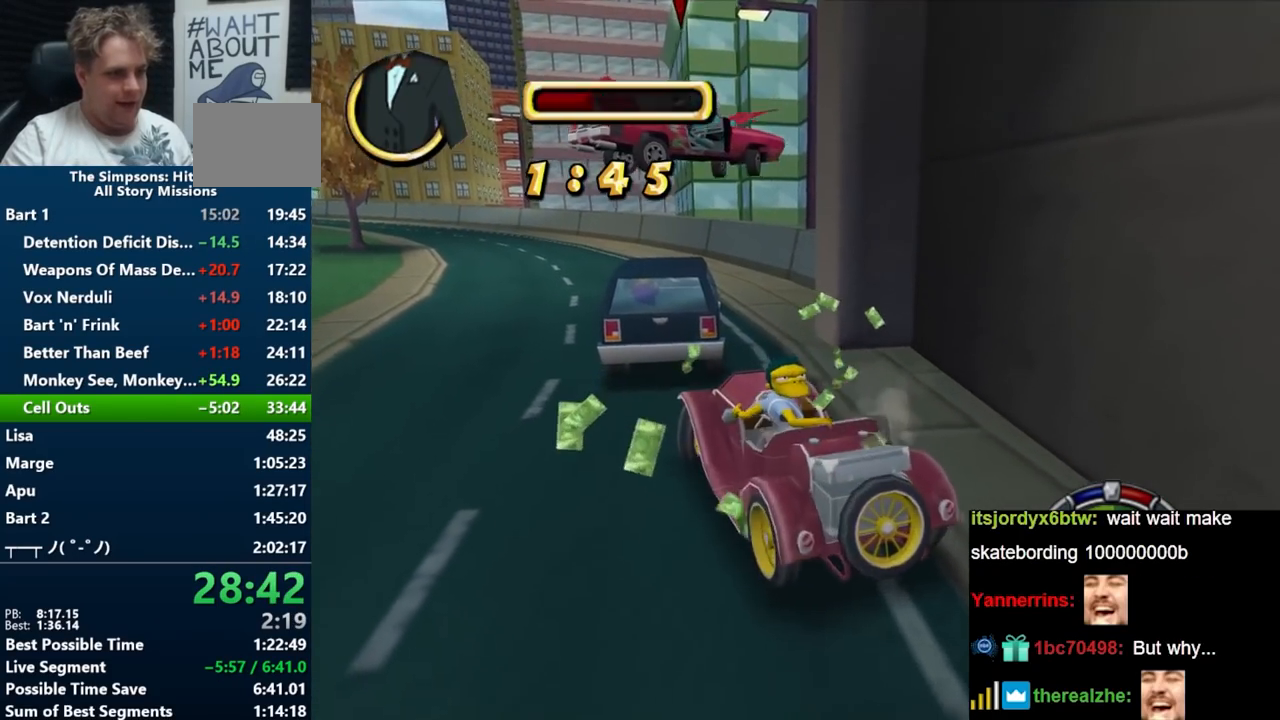
{"buttons": ["B", "R1"], "left_stick": "center", "right_stick": "center", "events": [[83, "B", "down"], [83, "R1", "down"], [150, "left_stick", "center"]]}
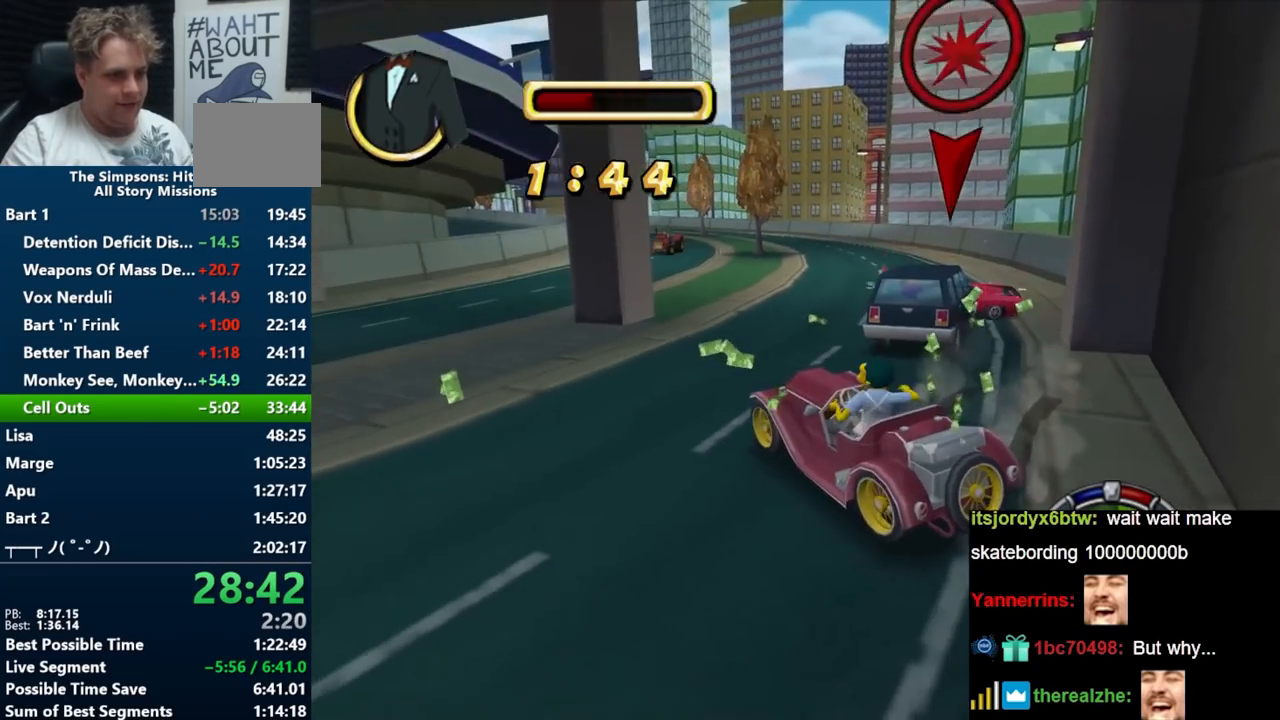
{"buttons": ["B"], "left_stick": "center", "right_stick": "center", "events": [[167, "R1", "up"]]}
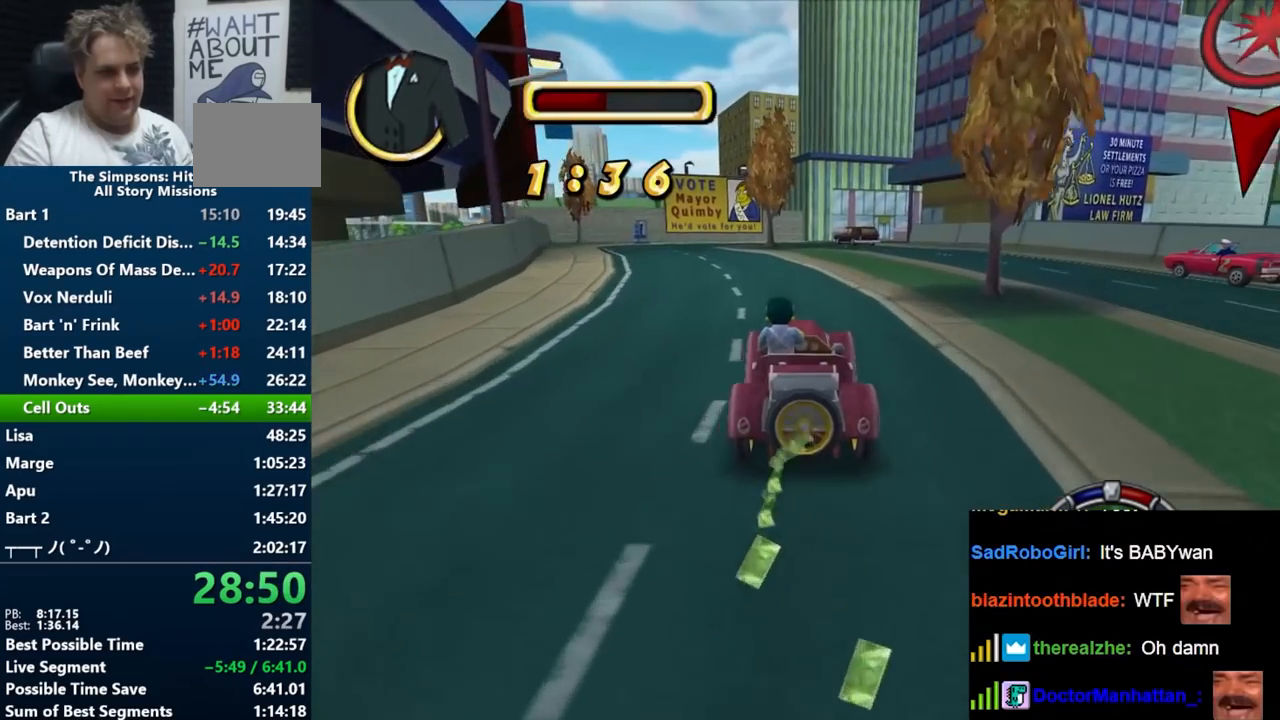
{"buttons": ["B"], "left_stick": "center", "right_stick": "center", "events": [[83, "left_stick", "right"], [300, "left_stick", "left"], [300, "right_stick", "down"], [433, "left_stick", "center"], [500, "right_stick", "center"]]}
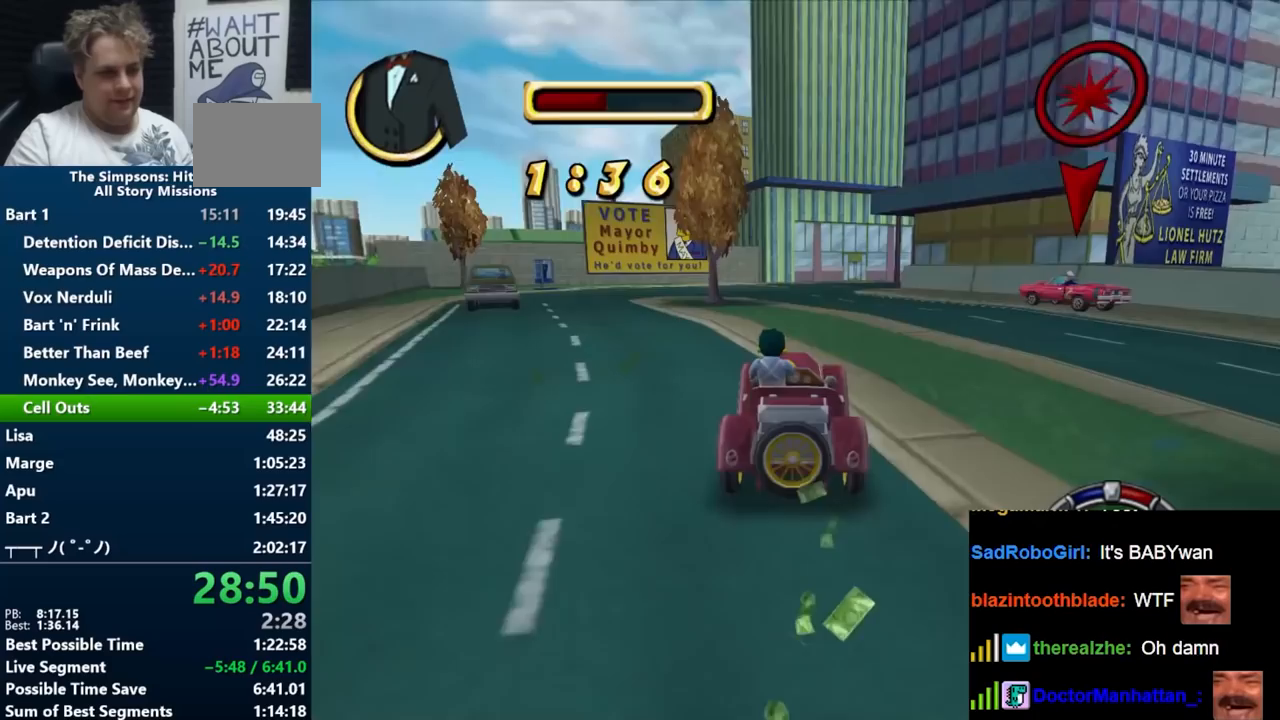
{"buttons": ["B"], "left_stick": "right", "right_stick": "center", "events": [[83, "left_stick", "right"]]}
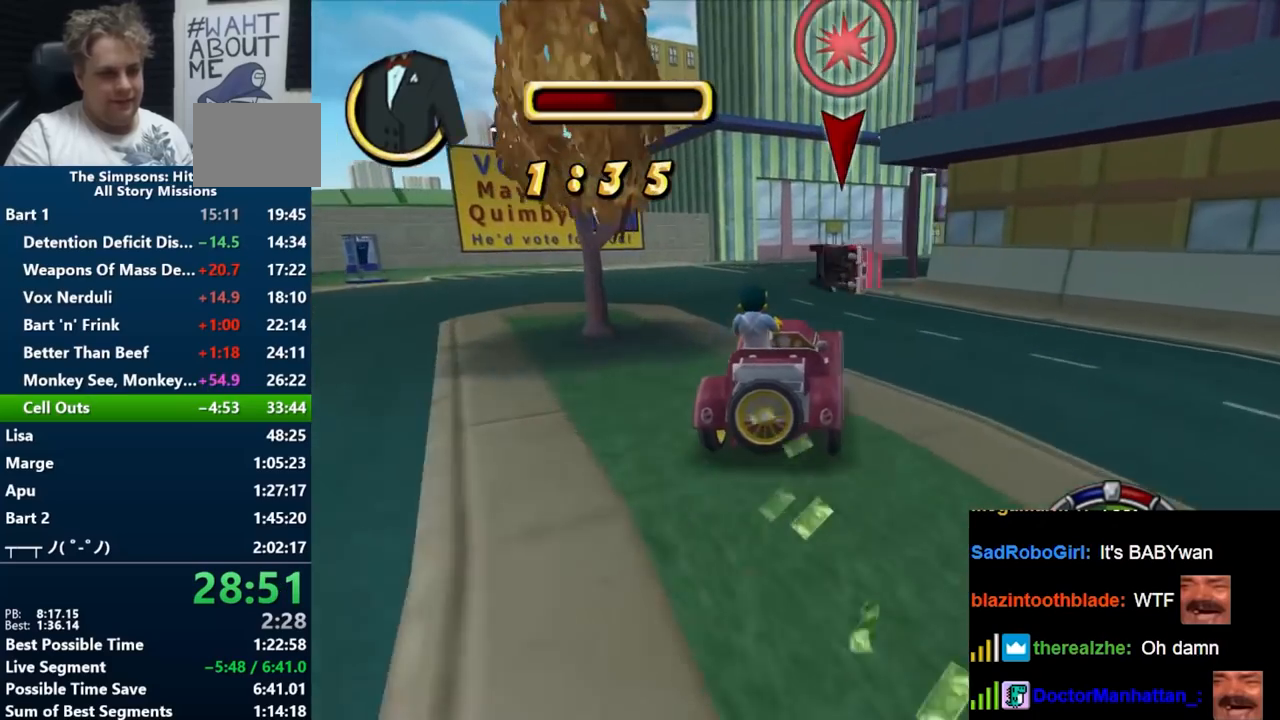
{"buttons": ["A"], "left_stick": "down-left", "right_stick": "center", "events": [[117, "left_stick", "center"], [200, "B", "up"], [200, "left_stick", "down-left"], [450, "A", "down"]]}
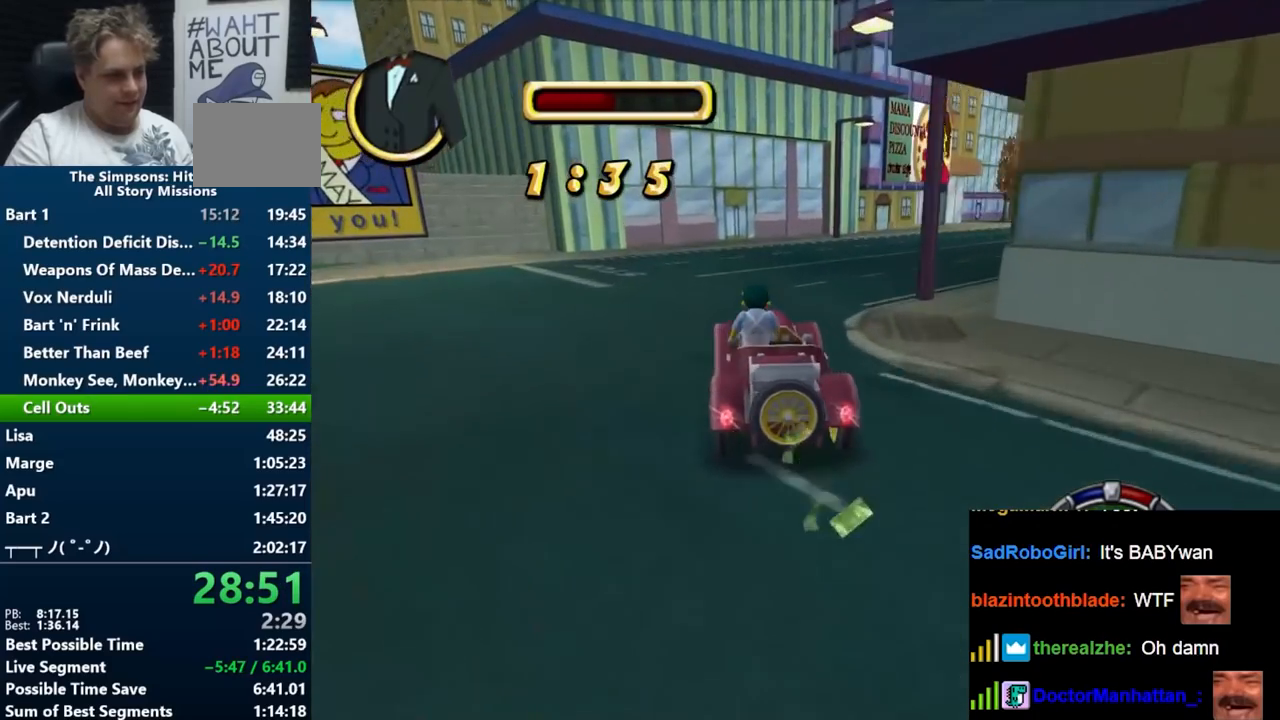
{"buttons": ["A", "R1"], "left_stick": "down-left", "right_stick": "center", "events": [[217, "R1", "down"]]}
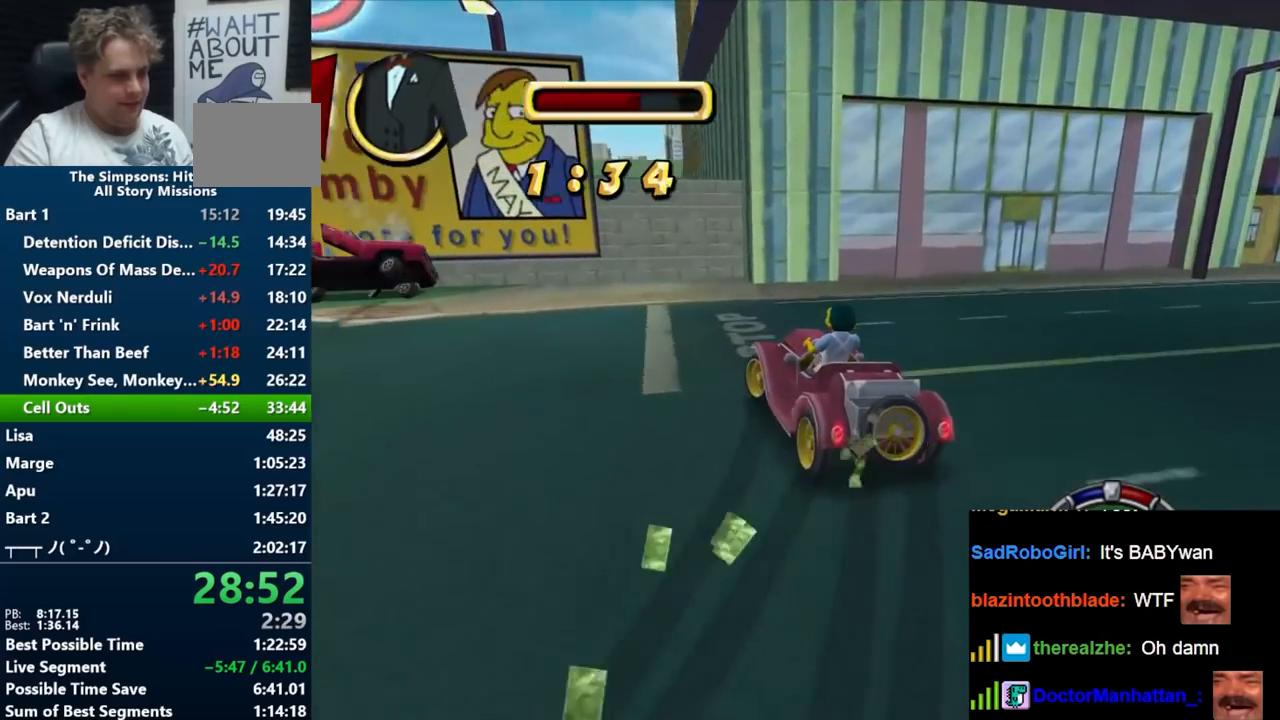
{"buttons": ["B"], "left_stick": "left", "right_stick": "center", "events": [[83, "A", "up"], [117, "R1", "up"], [300, "B", "down"], [417, "left_stick", "center"], [500, "left_stick", "left"]]}
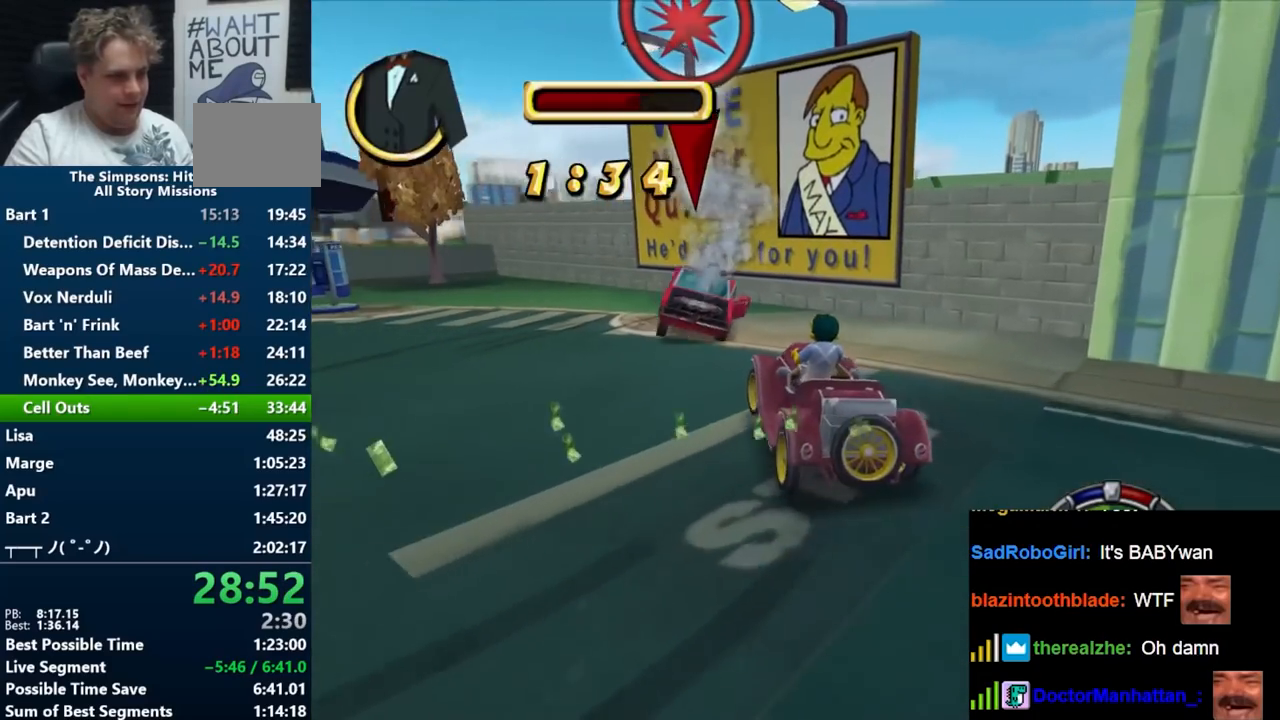
{"buttons": ["R1"], "left_stick": "down-left", "right_stick": "center", "events": [[133, "left_stick", "down-left"], [417, "B", "up"], [467, "R1", "down"]]}